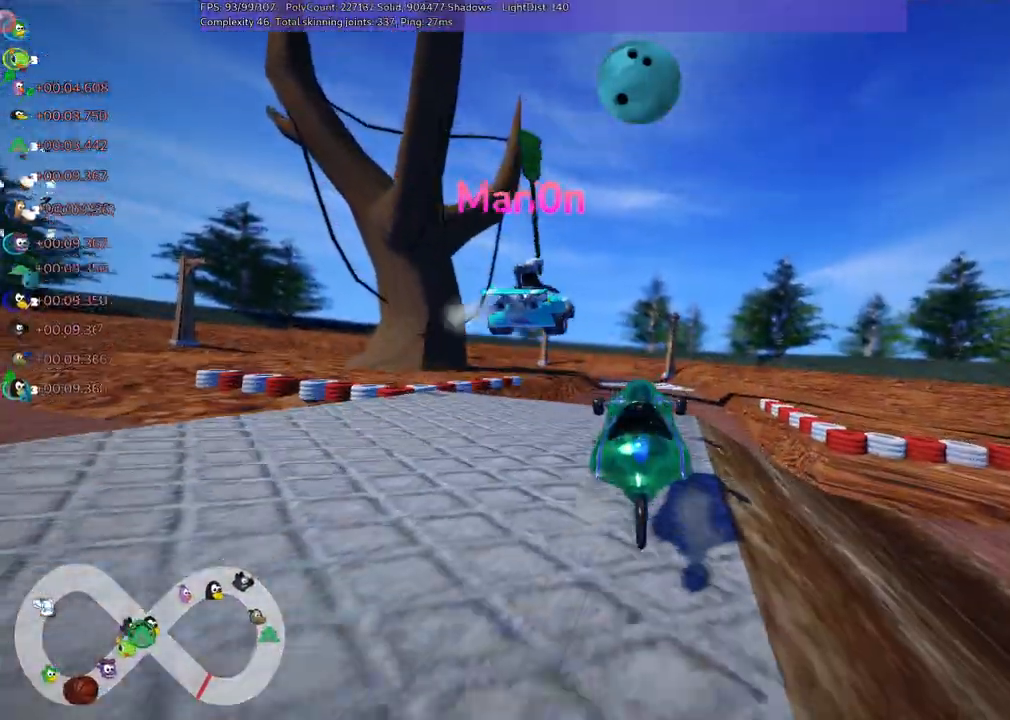
Gameplay with keyboard; each line is a JSON object with the keys held at the frame after it. "events" lists presses ("down") and releases ("up") of ".", "/", "alt_r", "b", "c", "comma", "ctrl_r", "d", "down", "f", "g", "h", "j", "k", "l", "left", "m", "n", "quote", "return", "right", "semicolon", "shift_r", "space", "super", "up" and "v" between this image and that frame as [ms after this image, input, new state], when the widget could be followed in between. No other keys are recorded. Mouse input is not recorded.
{"keys": ["up"], "events": [[184, "left", "down"], [184, "space", "down"], [284, "space", "up"], [334, "left", "up"]]}
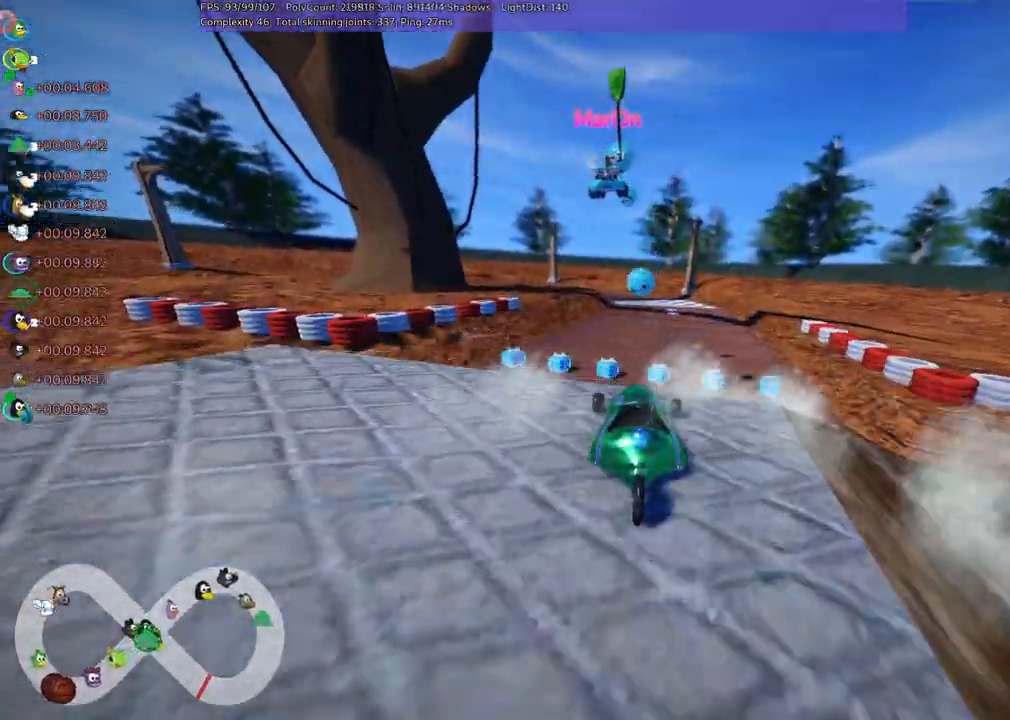
{"keys": ["n", "up"], "events": [[250, "n", "down"]]}
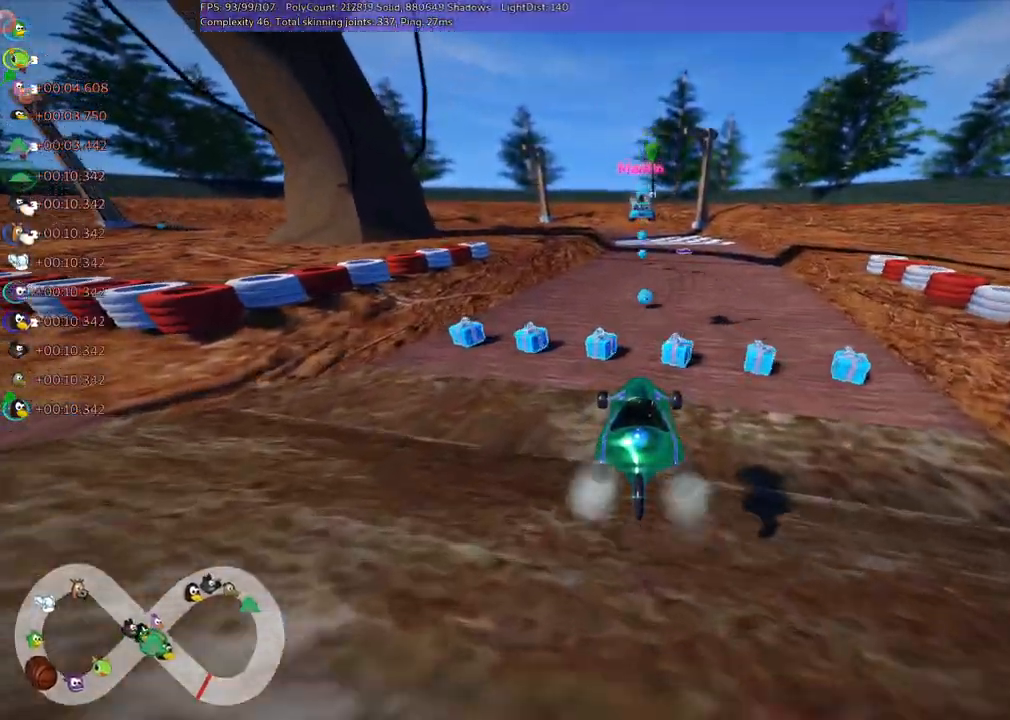
{"keys": ["left", "m", "up"], "events": [[17, "n", "up"], [17, "right", "down"], [400, "right", "up"], [450, "left", "down"], [500, "m", "down"]]}
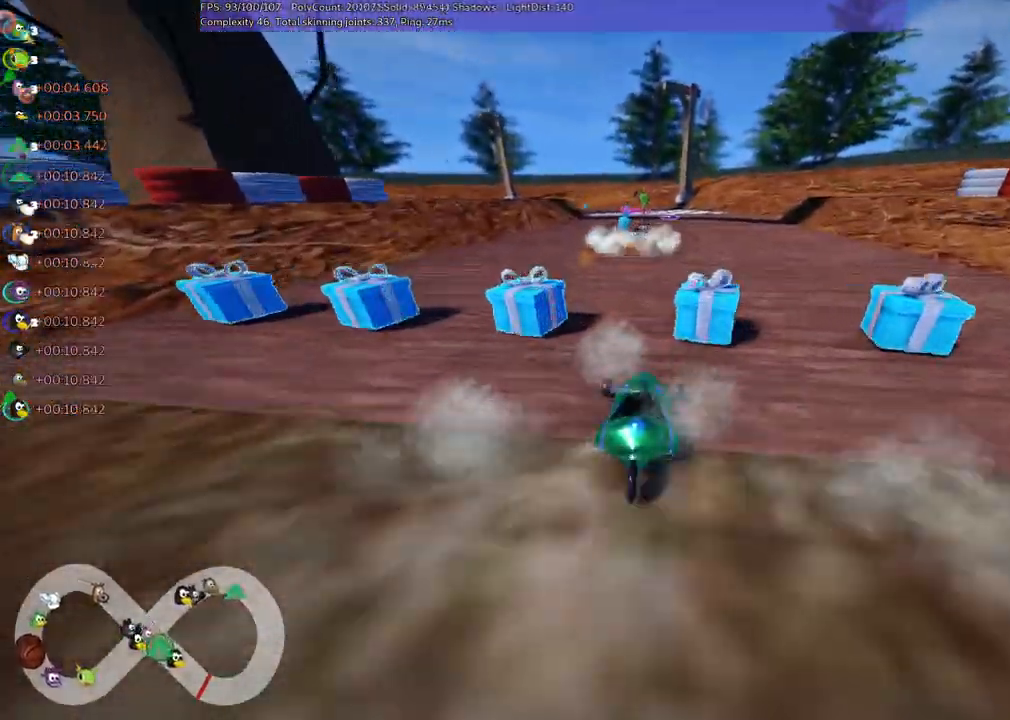
{"keys": ["m", "right", "up"], "events": [[50, "right", "down"], [134, "left", "up"]]}
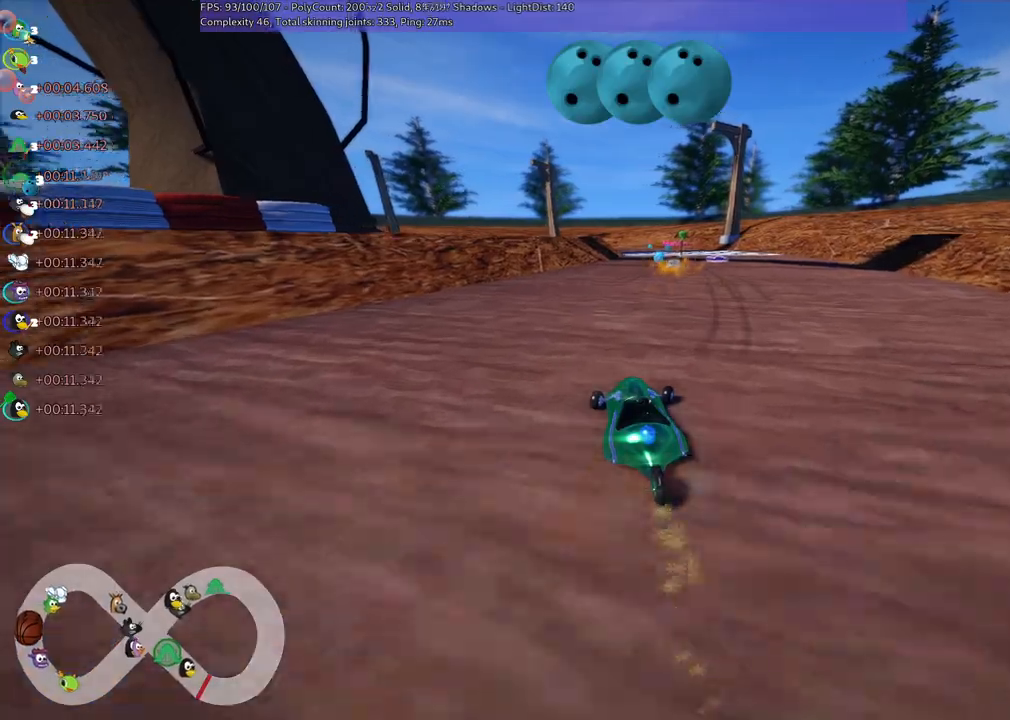
{"keys": ["m", "right", "up"], "events": []}
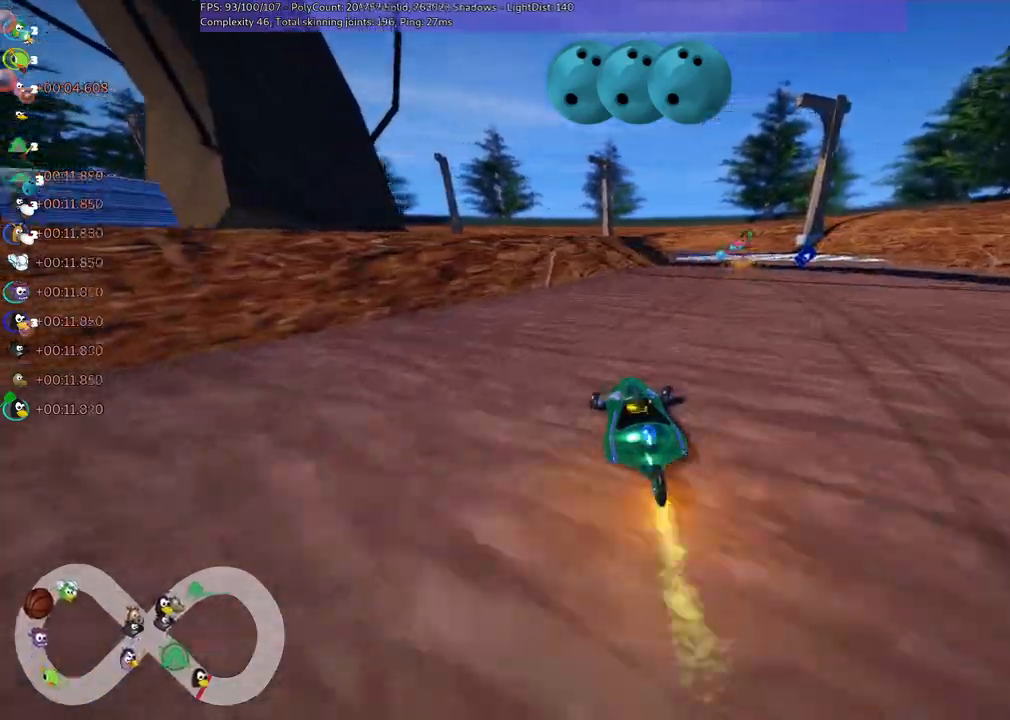
{"keys": ["up"], "events": [[34, "n", "down"], [134, "m", "up"], [267, "n", "up"], [350, "right", "up"]]}
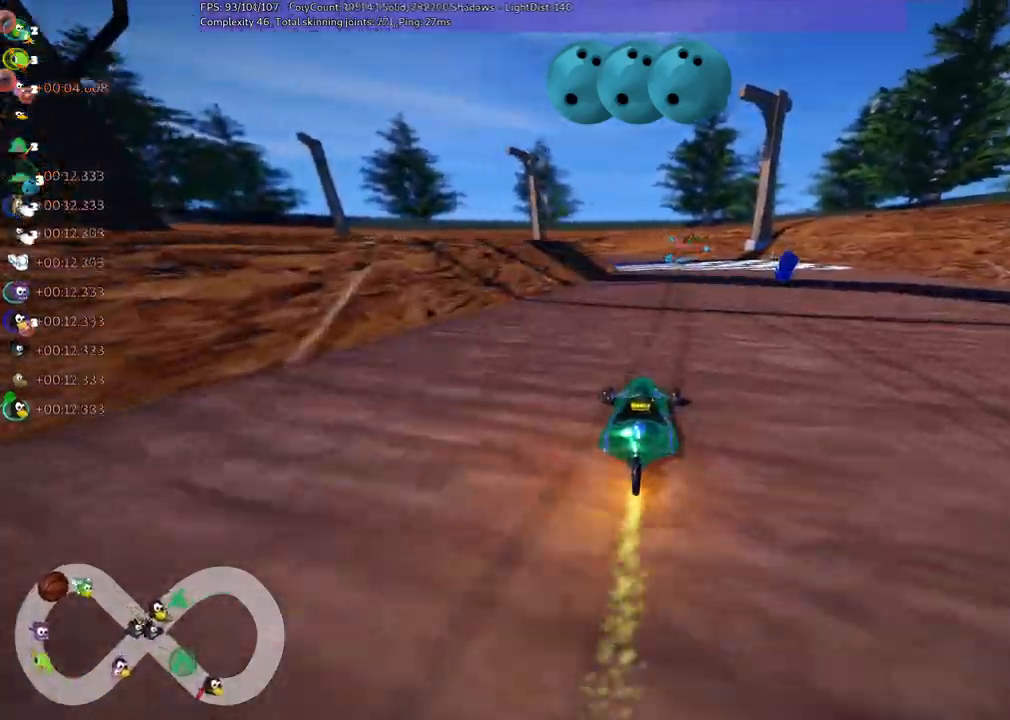
{"keys": ["right", "up"], "events": [[50, "right", "down"], [150, "m", "down"], [334, "up", "up"], [384, "up", "down"], [467, "m", "up"]]}
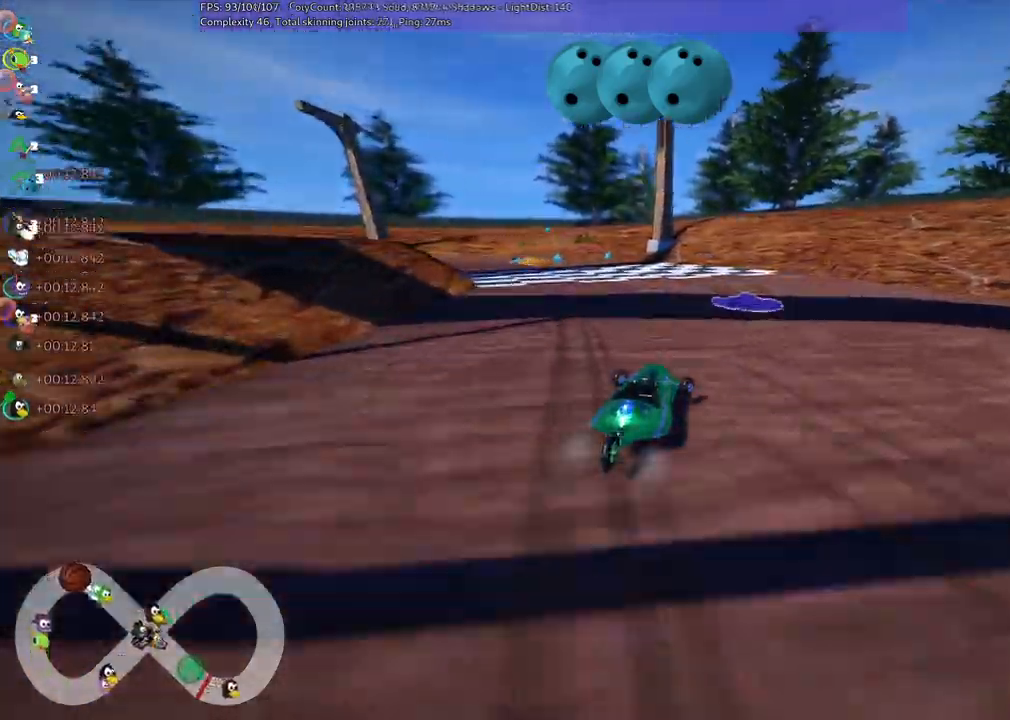
{"keys": ["left", "up"], "events": [[167, "right", "up"], [200, "left", "down"], [250, "m", "down"], [484, "m", "up"]]}
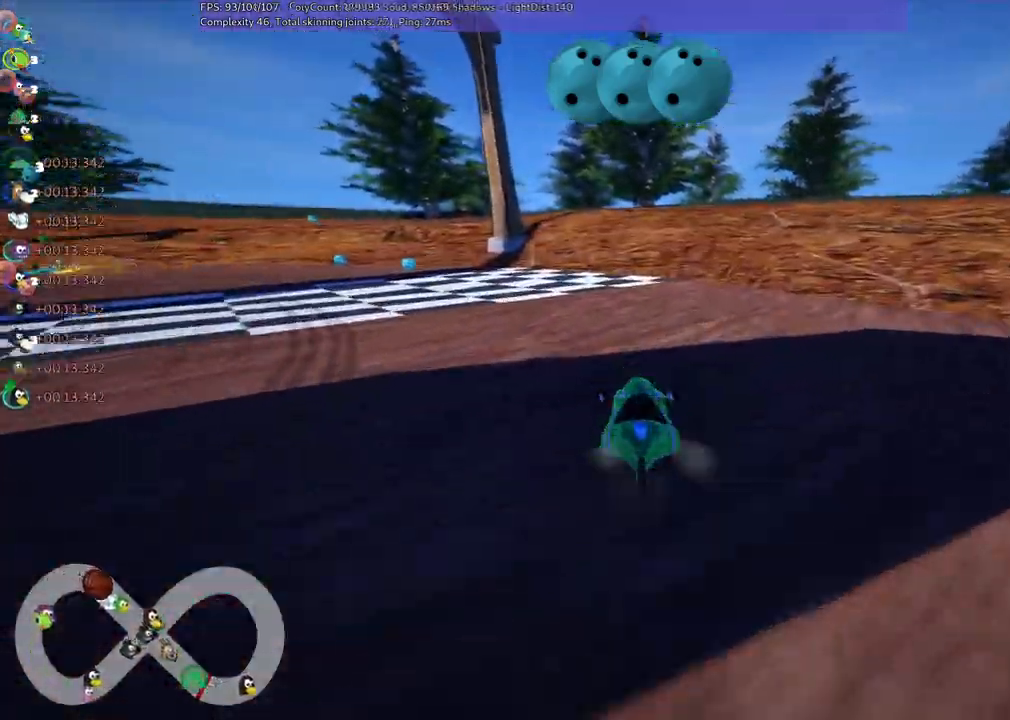
{"keys": ["left", "up"], "events": []}
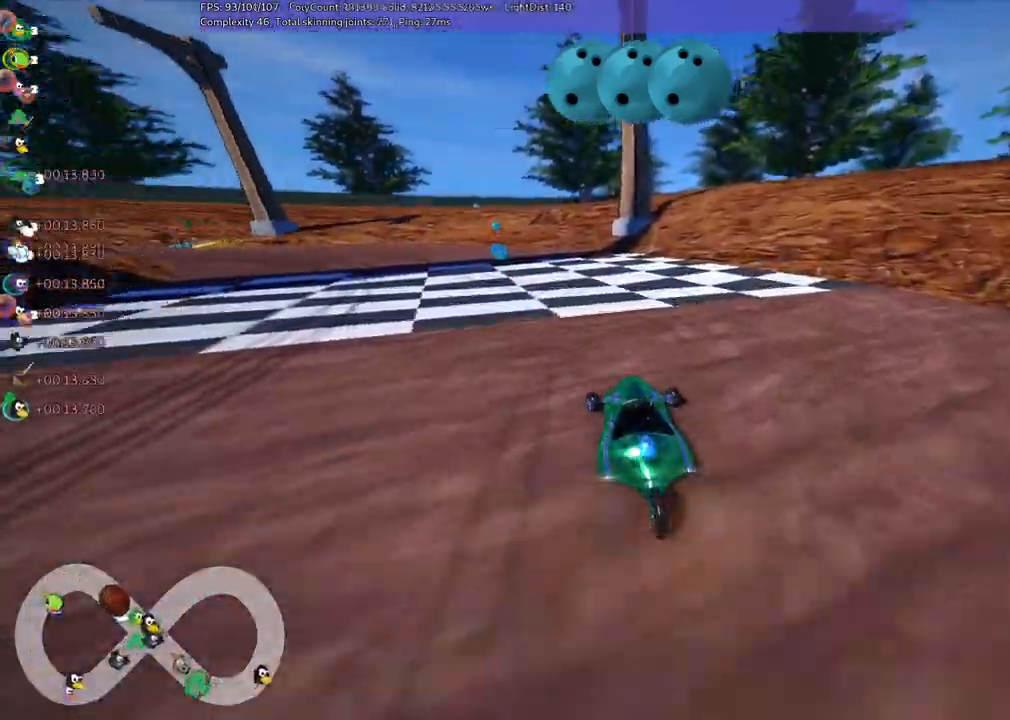
{"keys": ["left", "m", "up"], "events": [[284, "m", "down"]]}
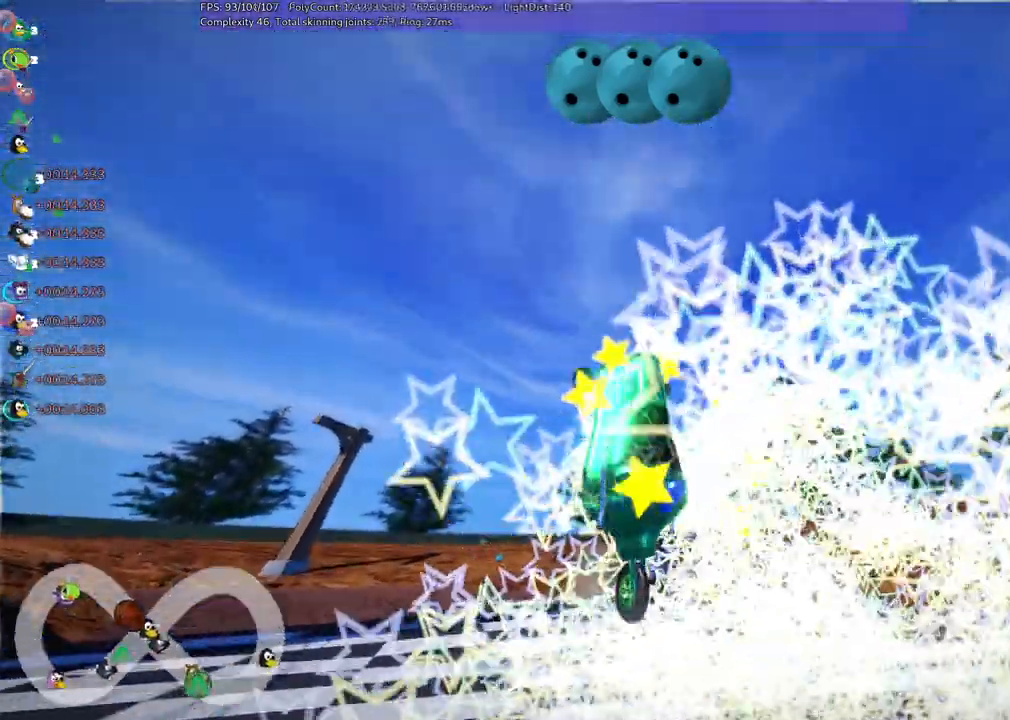
{"keys": ["left", "up"], "events": [[50, "m", "up"]]}
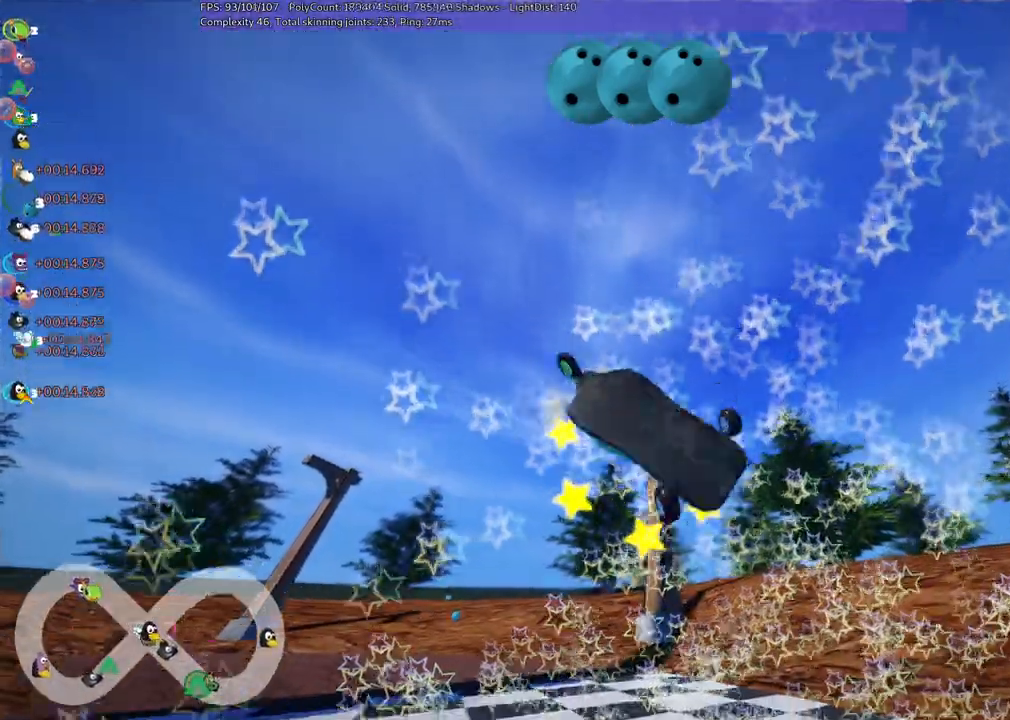
{"keys": ["left", "up"]}
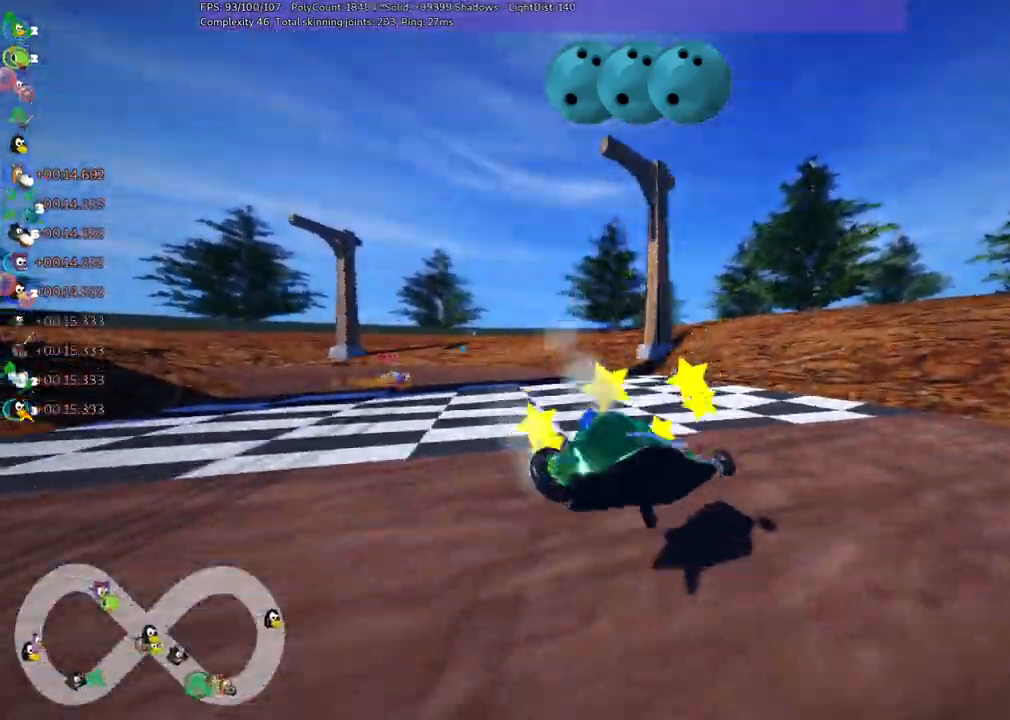
{"keys": ["left", "up"], "events": []}
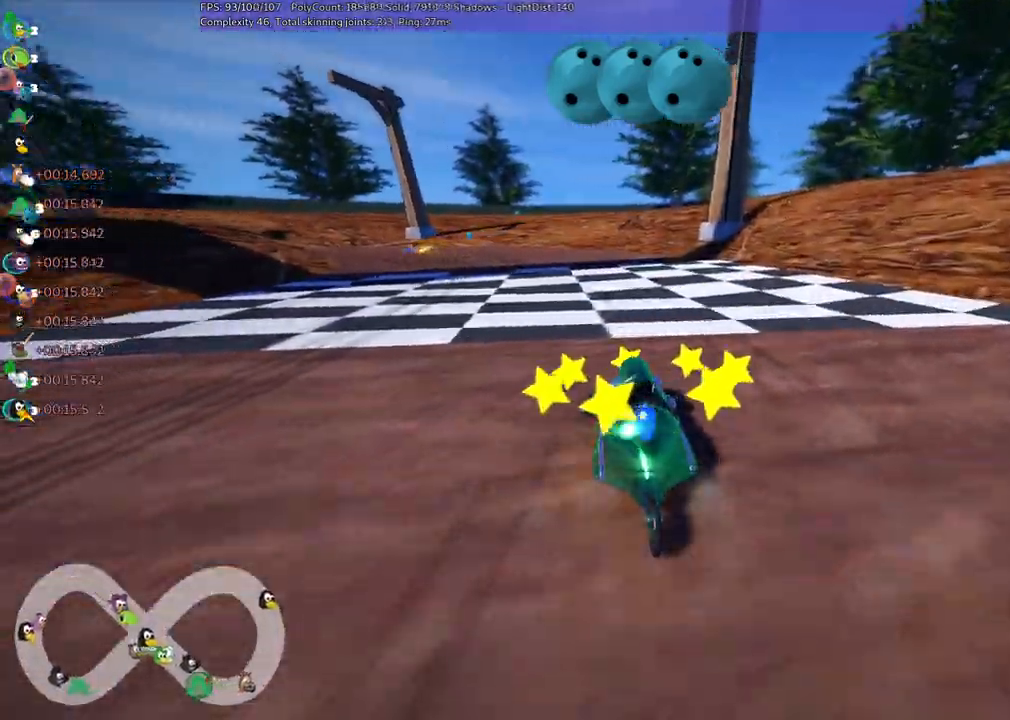
{"keys": ["left", "m", "up"], "events": [[17, "left", "up"], [484, "left", "down"], [484, "m", "down"]]}
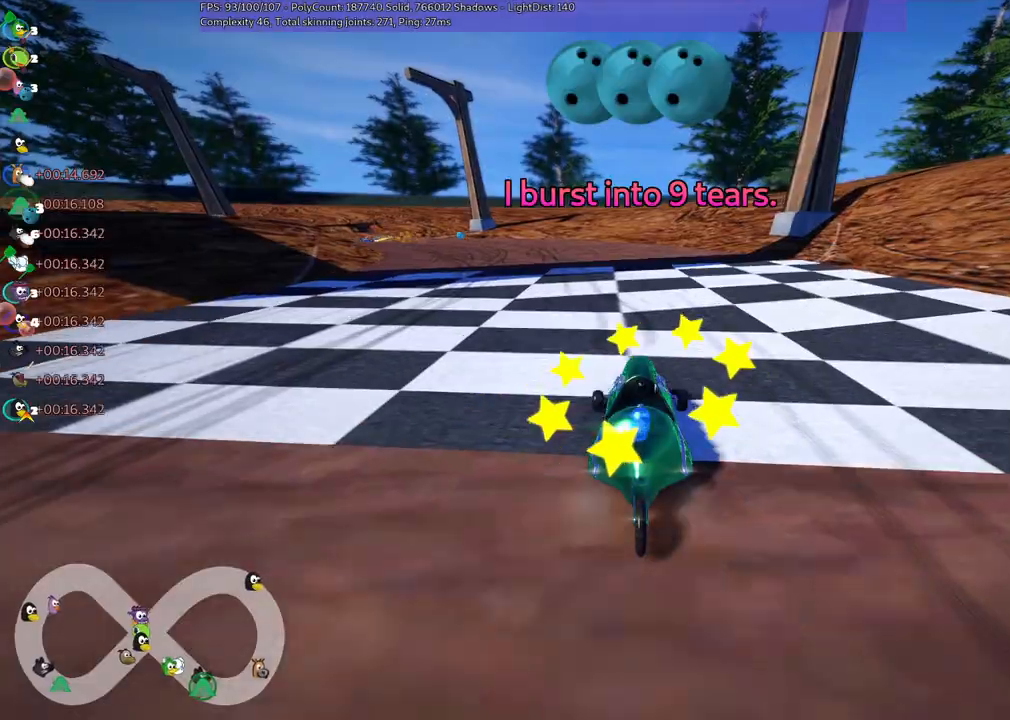
{"keys": ["left", "m", "right", "up"]}
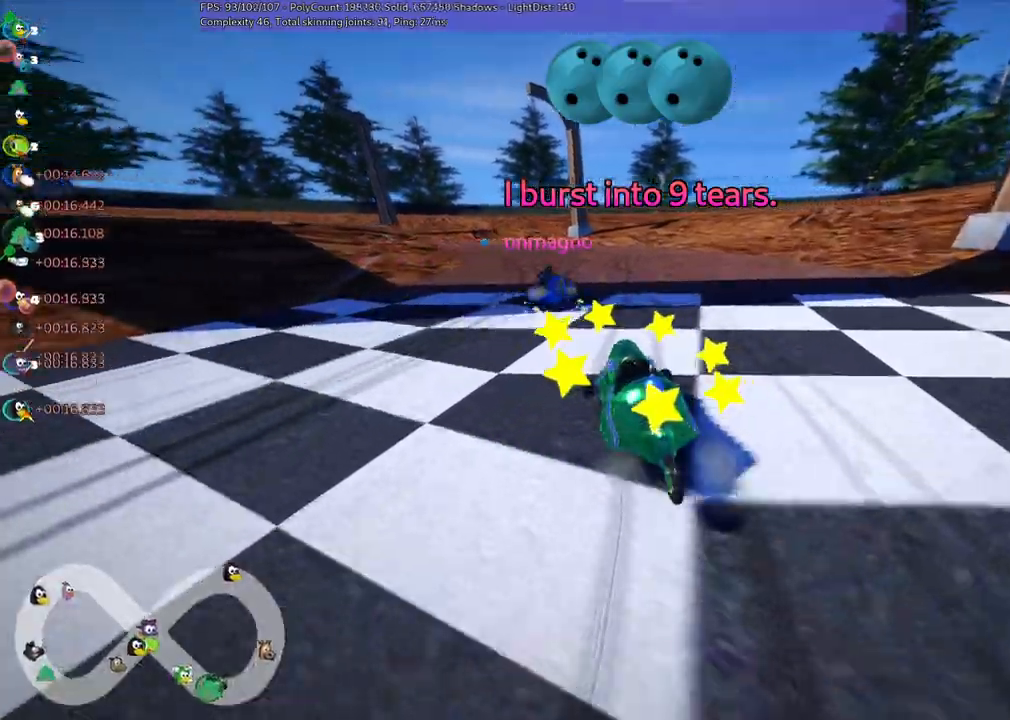
{"keys": ["m", "right", "space", "up"], "events": [[84, "left", "up"], [284, "left", "down"], [367, "left", "up"], [417, "space", "down"]]}
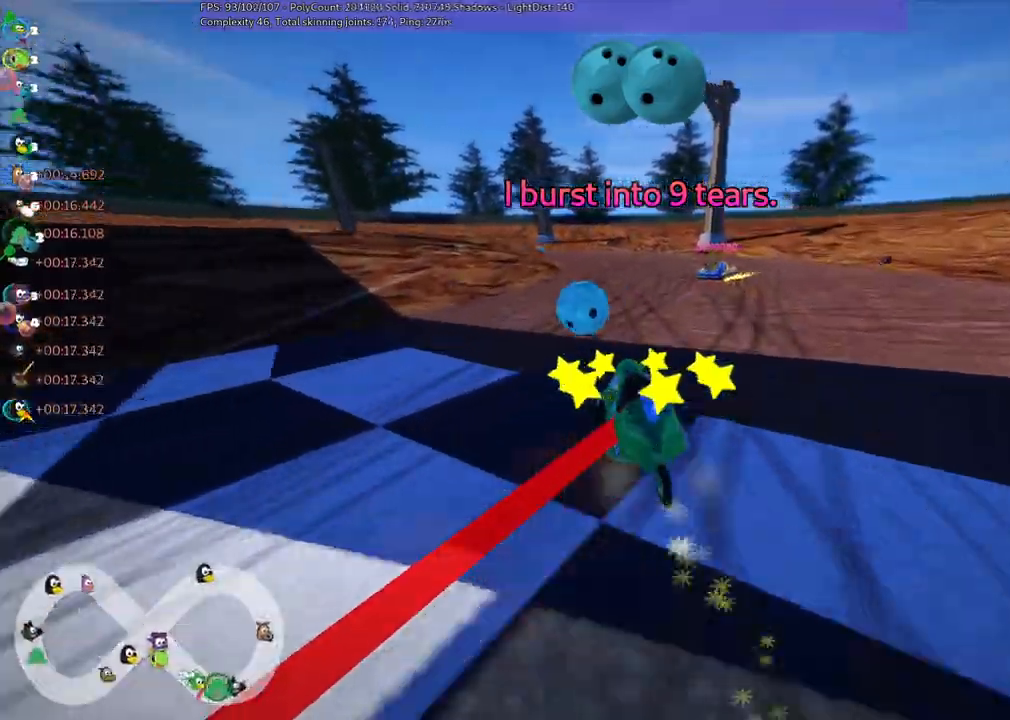
{"keys": ["m", "right", "up"], "events": [[67, "space", "up"]]}
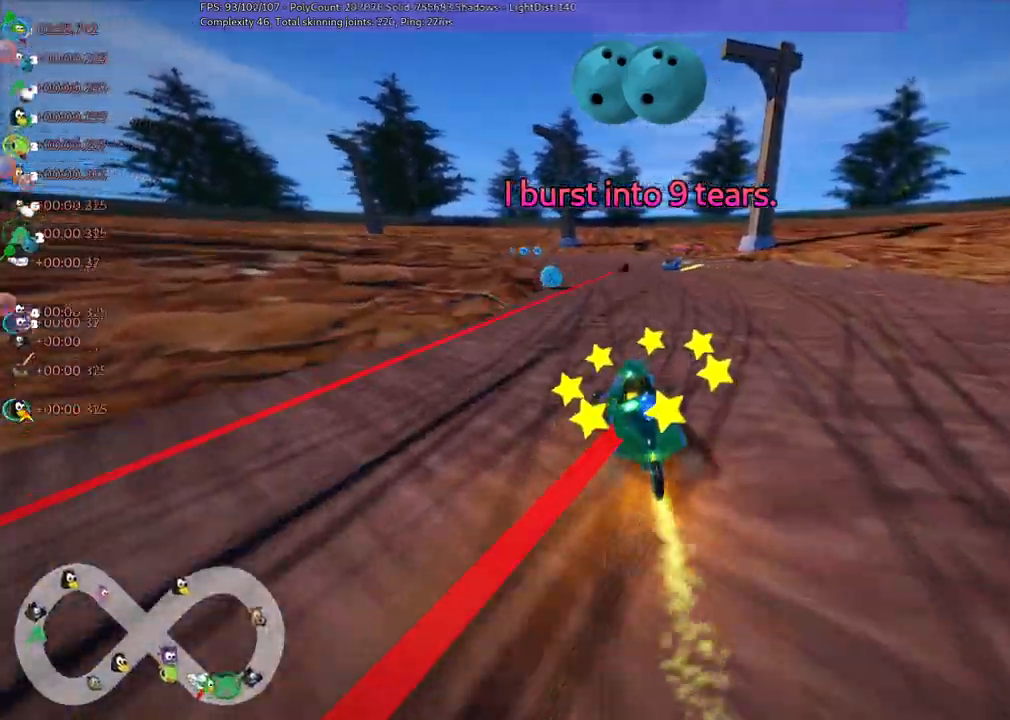
{"keys": ["up"], "events": [[400, "m", "up"], [400, "right", "up"]]}